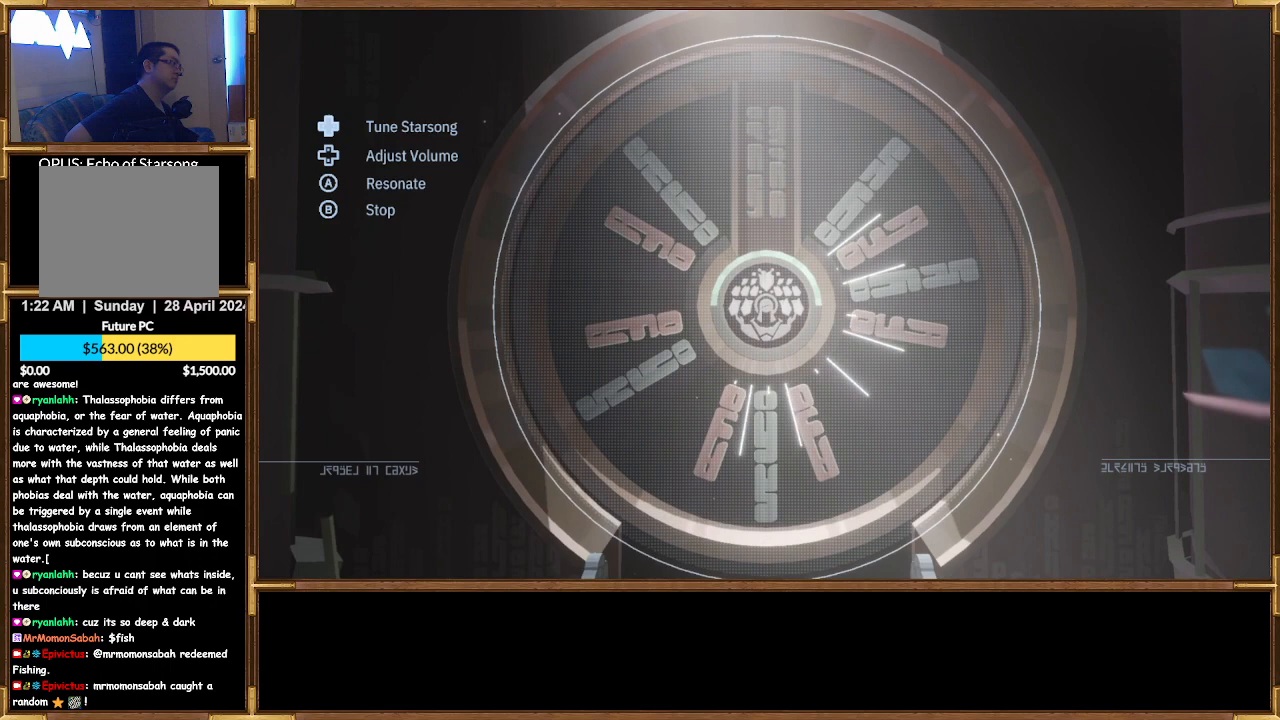
Gameplay with a controller (PlayStation layout); each line is a JSON object with the inputs held at the frame after it. "events" lists button and stick changes between this image and that frame as [ms after this image, input, new state], when the widget could be followed in between.
{"buttons": ["DPAD_RIGHT"], "left_stick": "center", "right_stick": "center", "events": []}
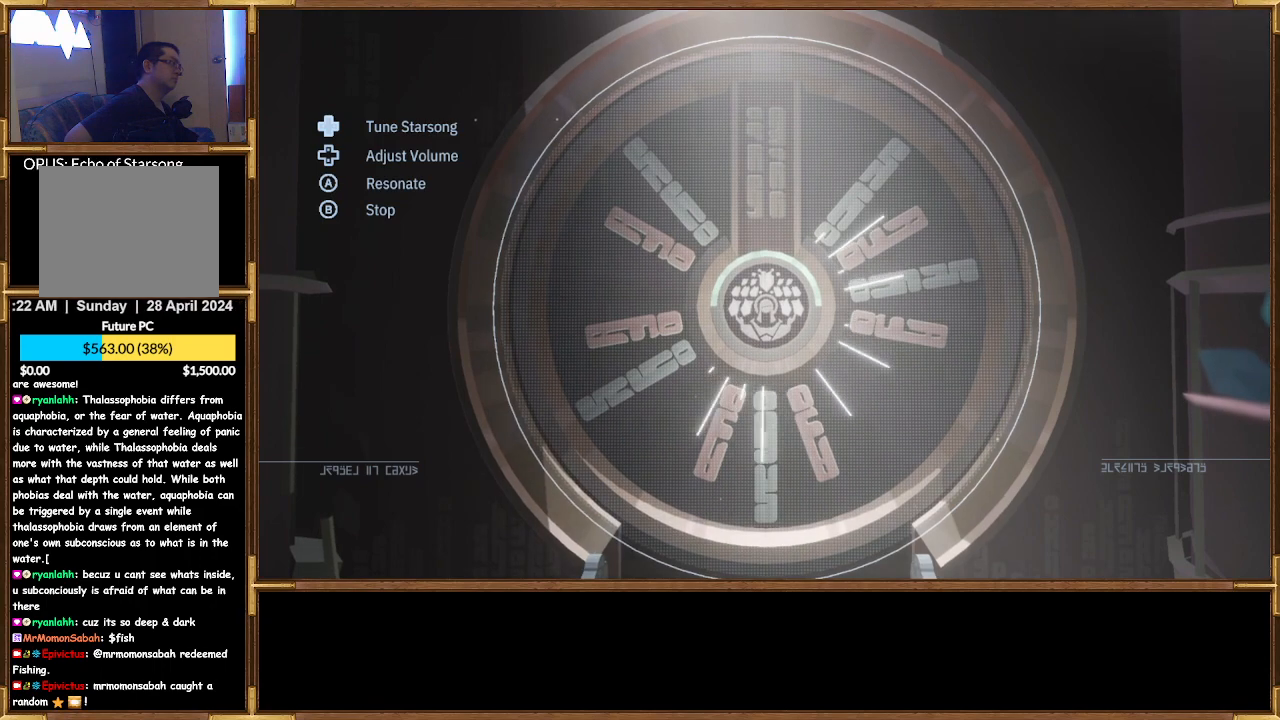
{"buttons": ["DPAD_RIGHT"], "left_stick": "center", "right_stick": "center", "events": []}
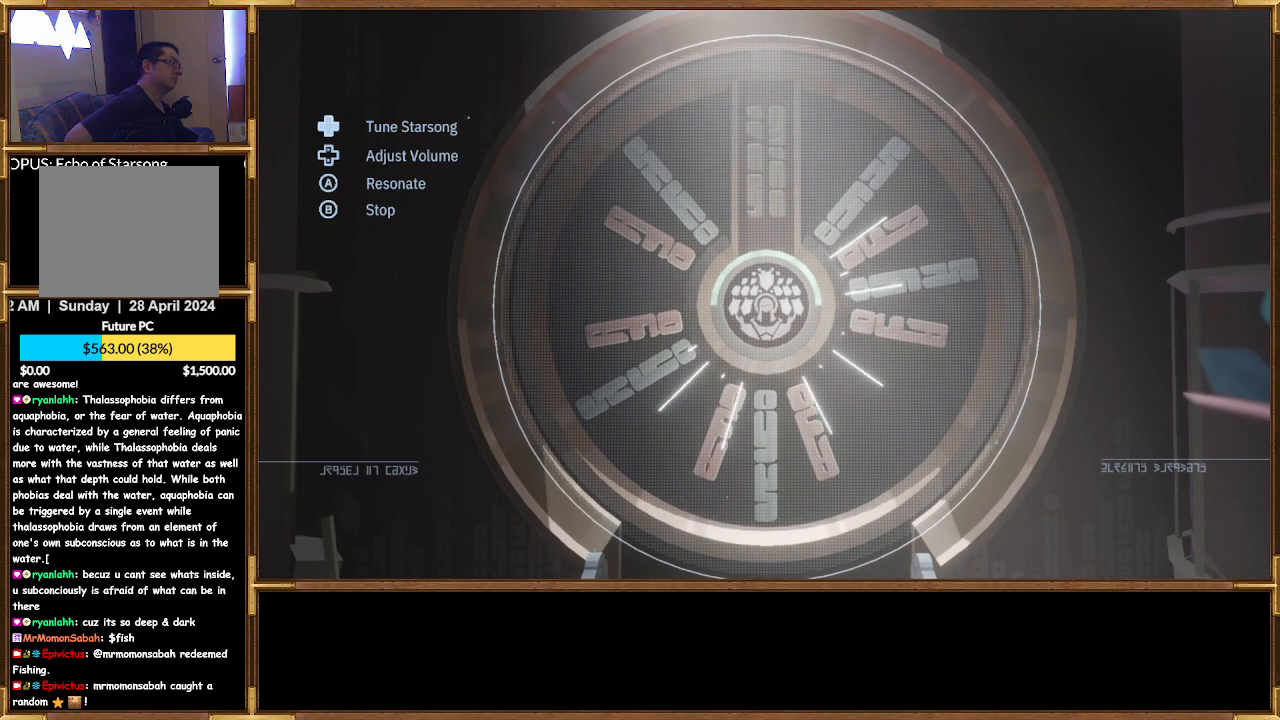
{"buttons": ["DPAD_RIGHT"], "left_stick": "center", "right_stick": "center", "events": []}
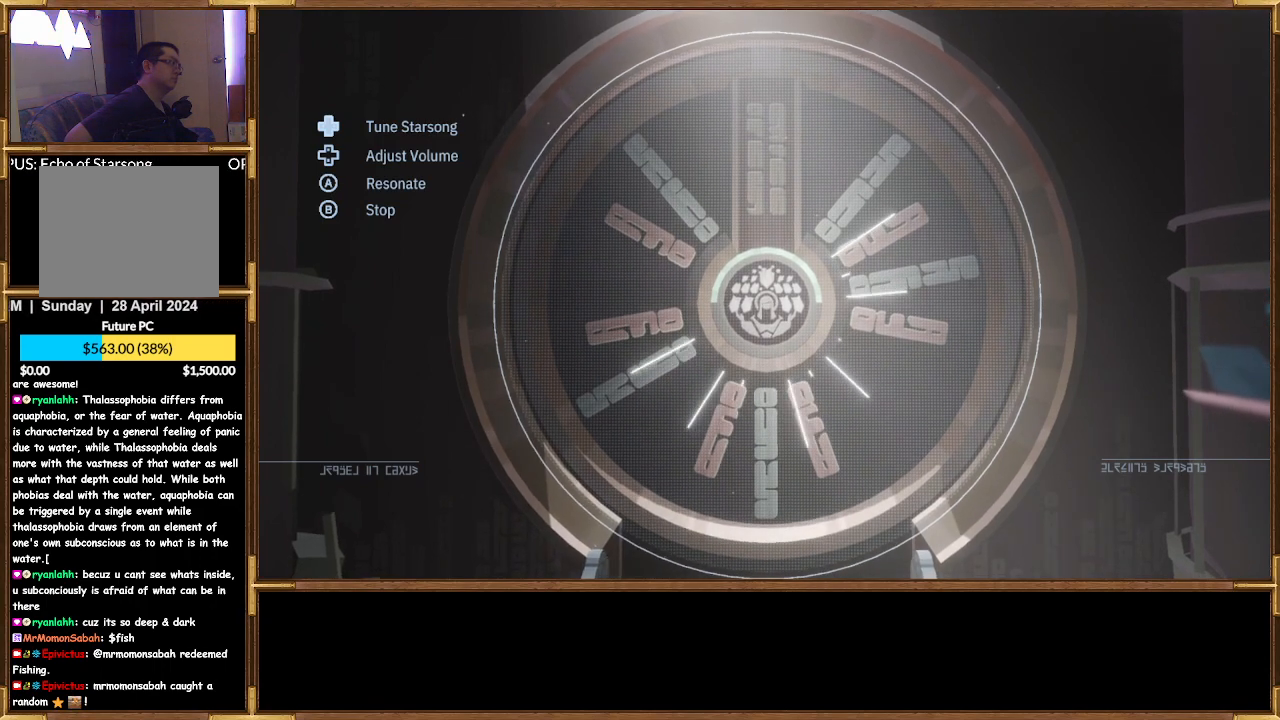
{"buttons": ["DPAD_RIGHT"], "left_stick": "center", "right_stick": "center", "events": []}
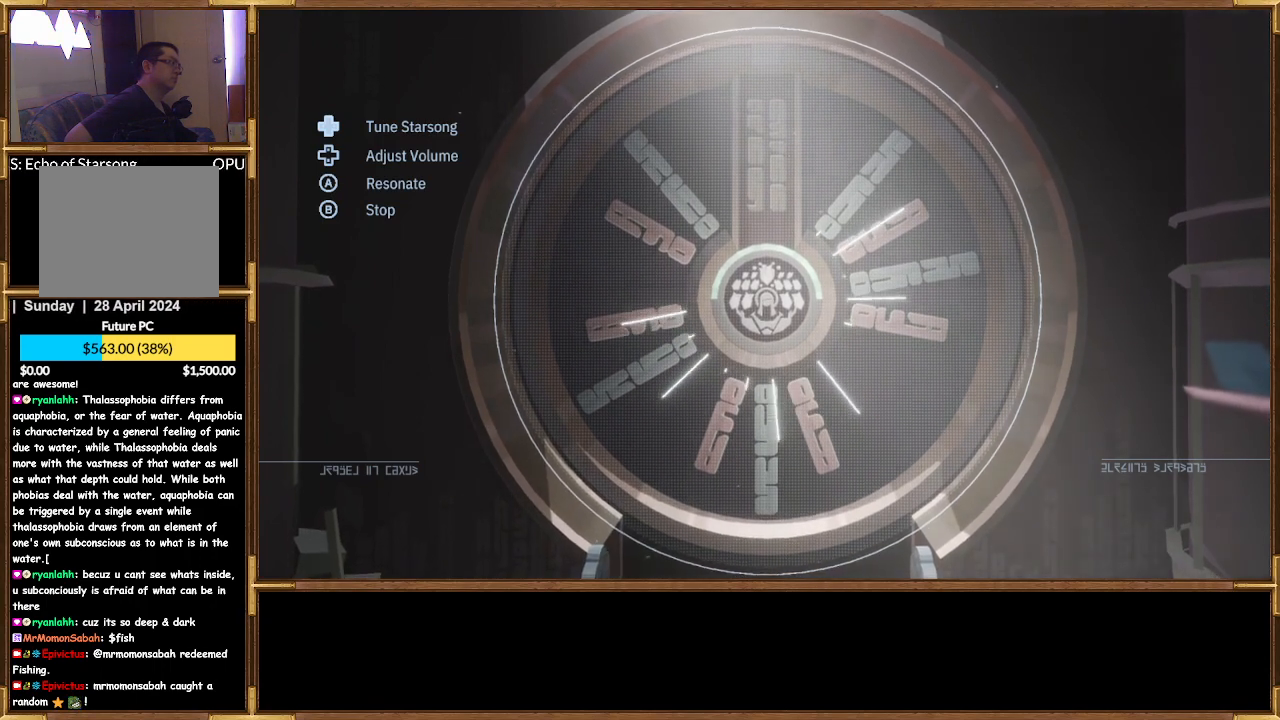
{"buttons": ["DPAD_RIGHT"], "left_stick": "center", "right_stick": "center", "events": []}
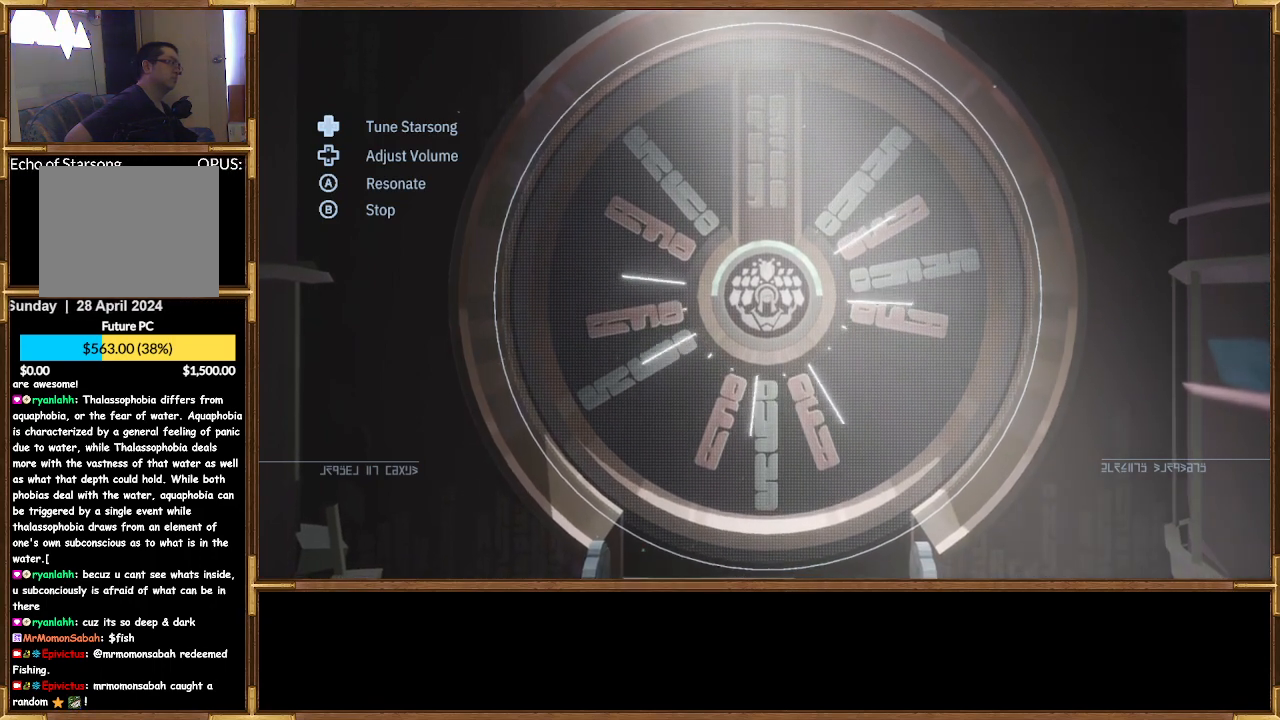
{"buttons": ["DPAD_RIGHT"], "left_stick": "center", "right_stick": "center", "events": []}
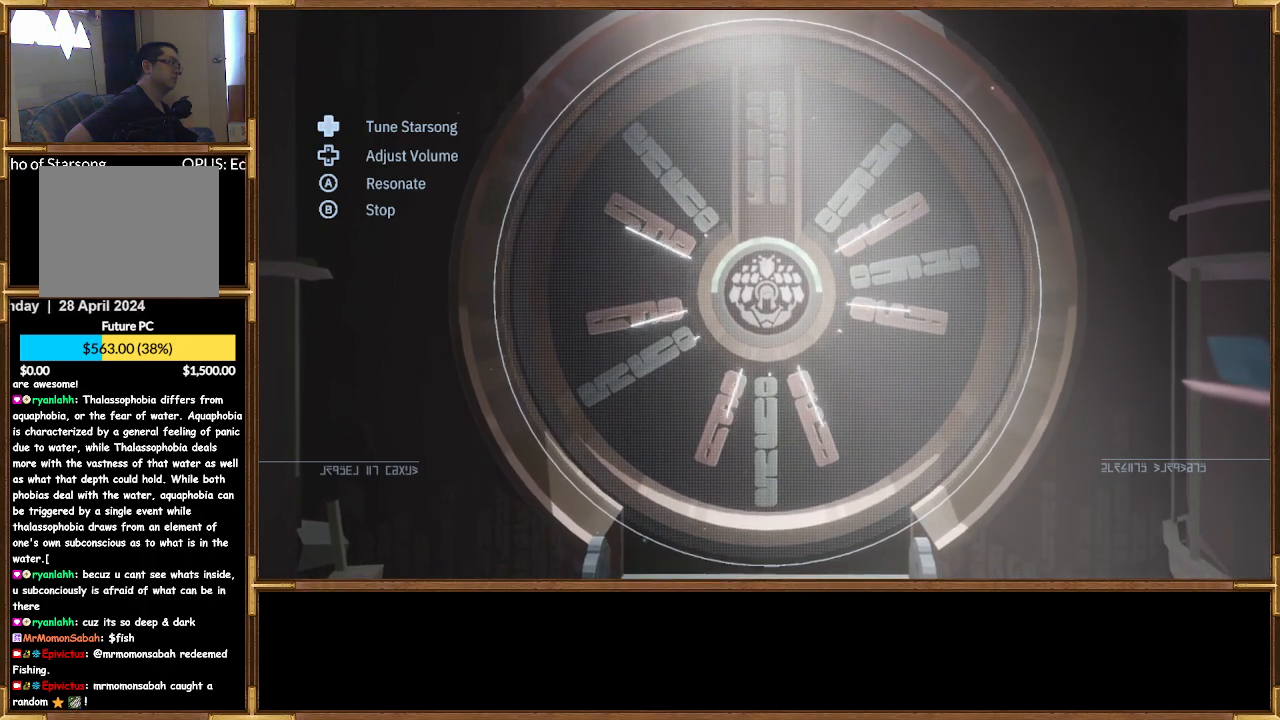
{"buttons": [], "left_stick": "center", "right_stick": "center", "events": [[67, "DPAD_RIGHT", "up"]]}
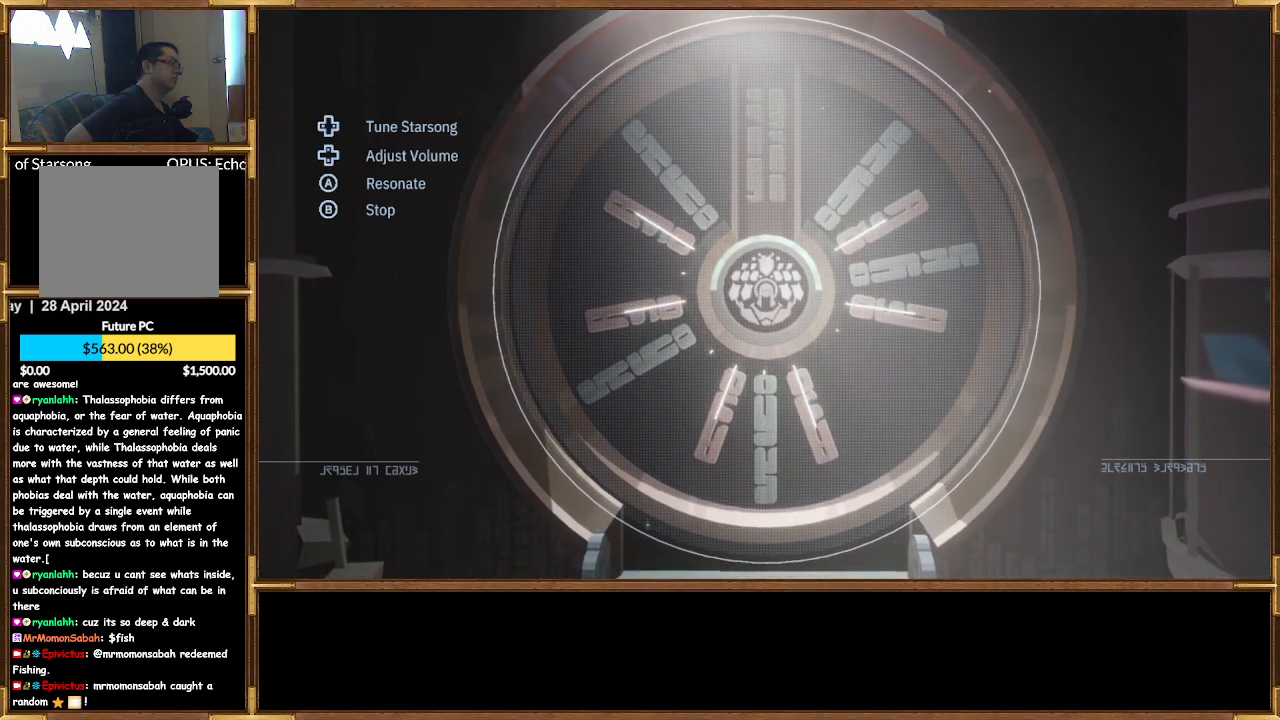
{"buttons": [], "left_stick": "center", "right_stick": "center", "events": [[233, "DPAD_RIGHT", "down"], [333, "DPAD_RIGHT", "up"]]}
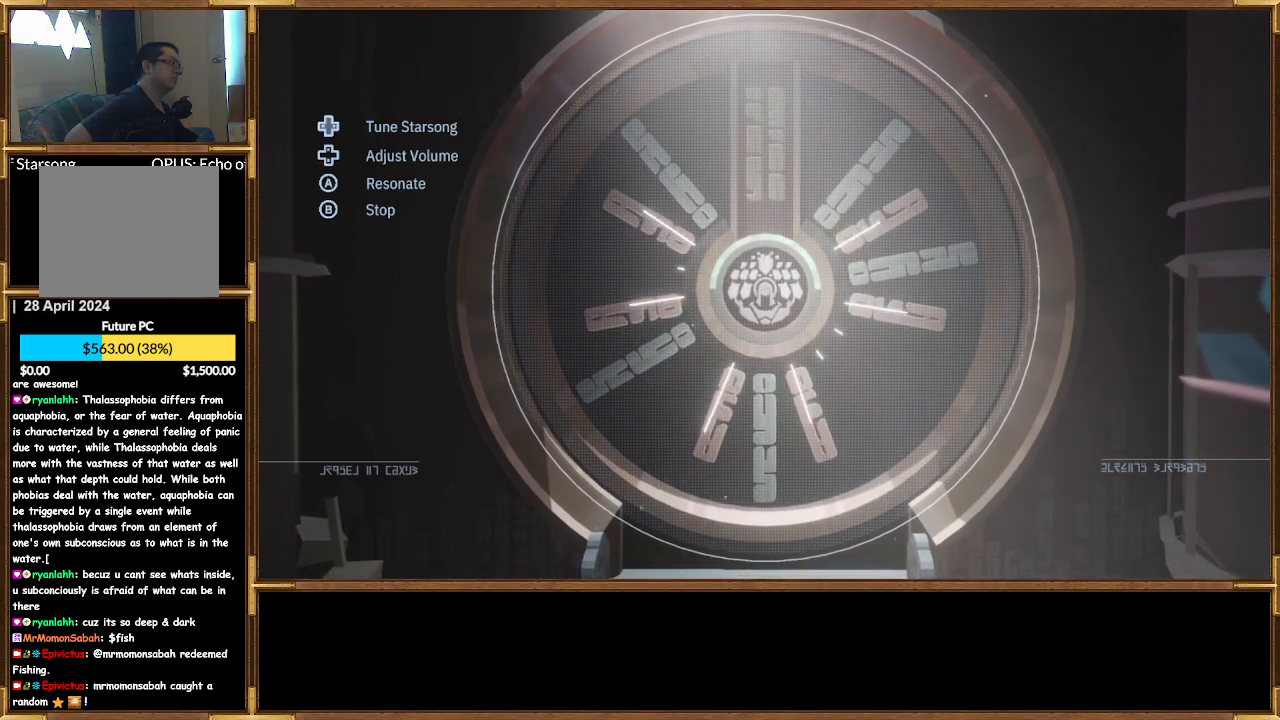
{"buttons": [], "left_stick": "center", "right_stick": "center", "events": []}
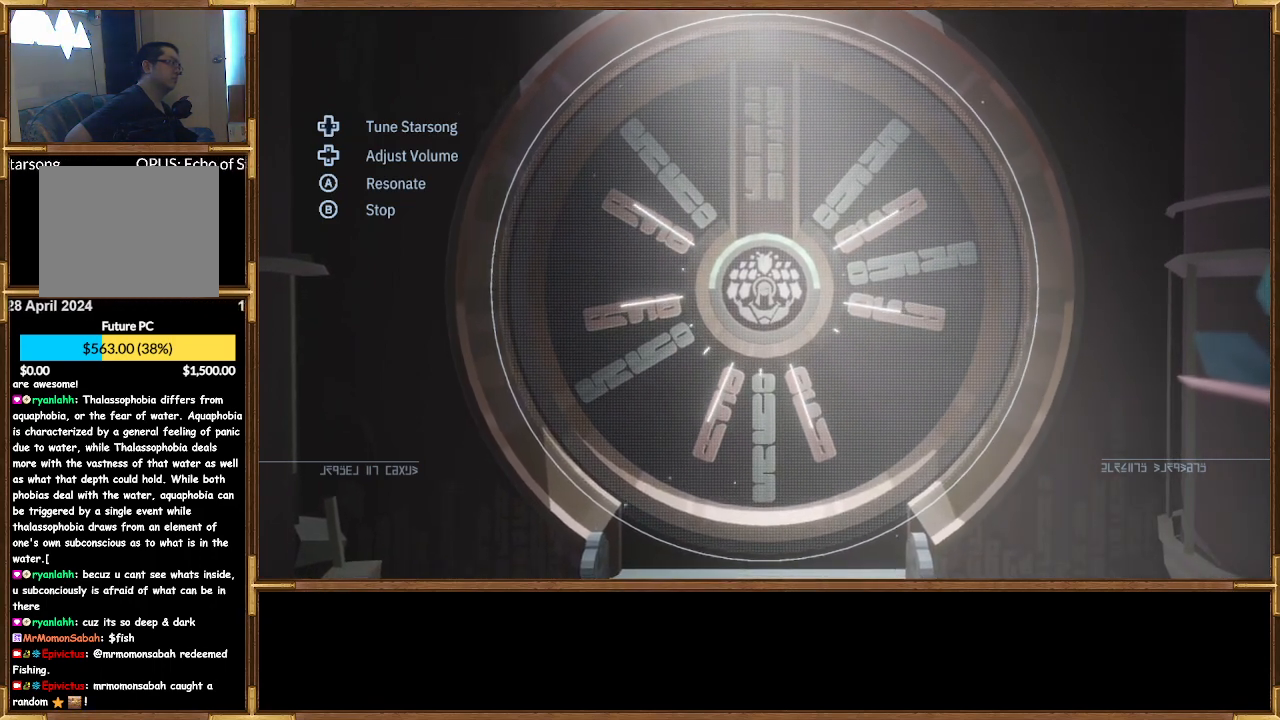
{"buttons": [], "left_stick": "center", "right_stick": "center", "events": []}
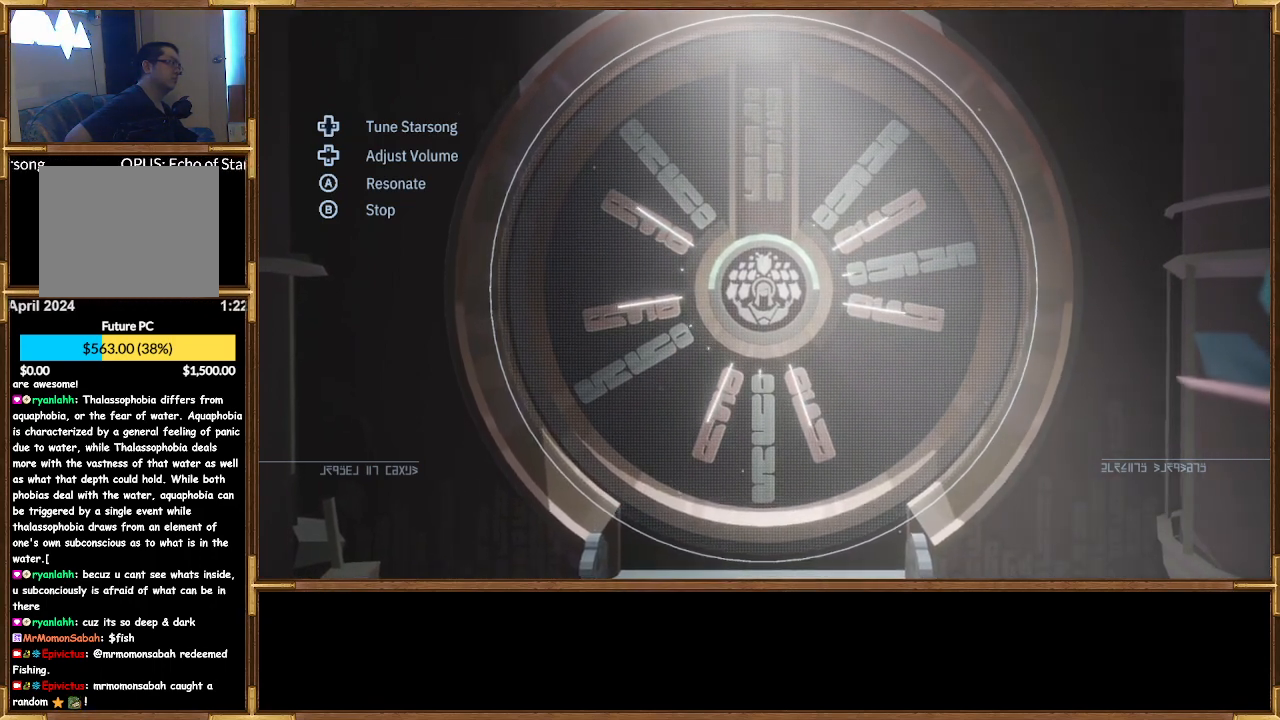
{"buttons": ["DPAD_LEFT"], "left_stick": "center", "right_stick": "center", "events": [[33, "DPAD_DOWN", "down"], [133, "DPAD_DOWN", "up"], [500, "DPAD_LEFT", "down"]]}
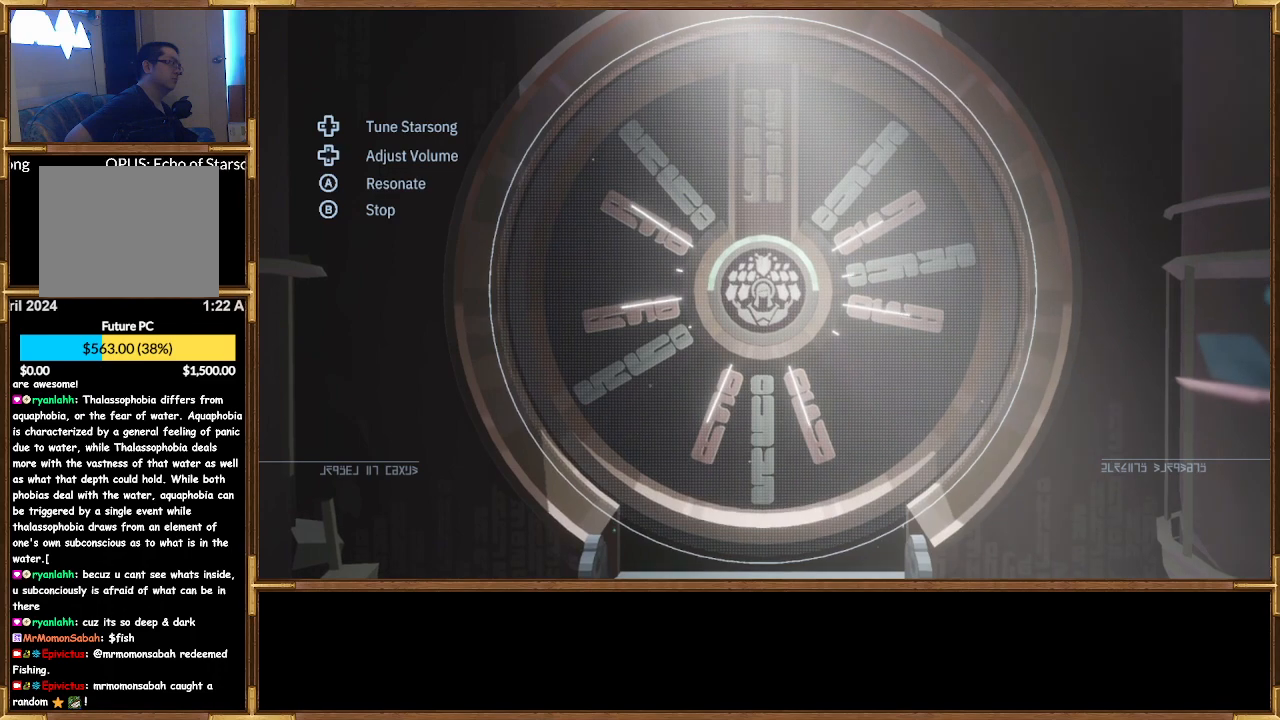
{"buttons": [], "left_stick": "center", "right_stick": "center", "events": [[100, "DPAD_LEFT", "up"]]}
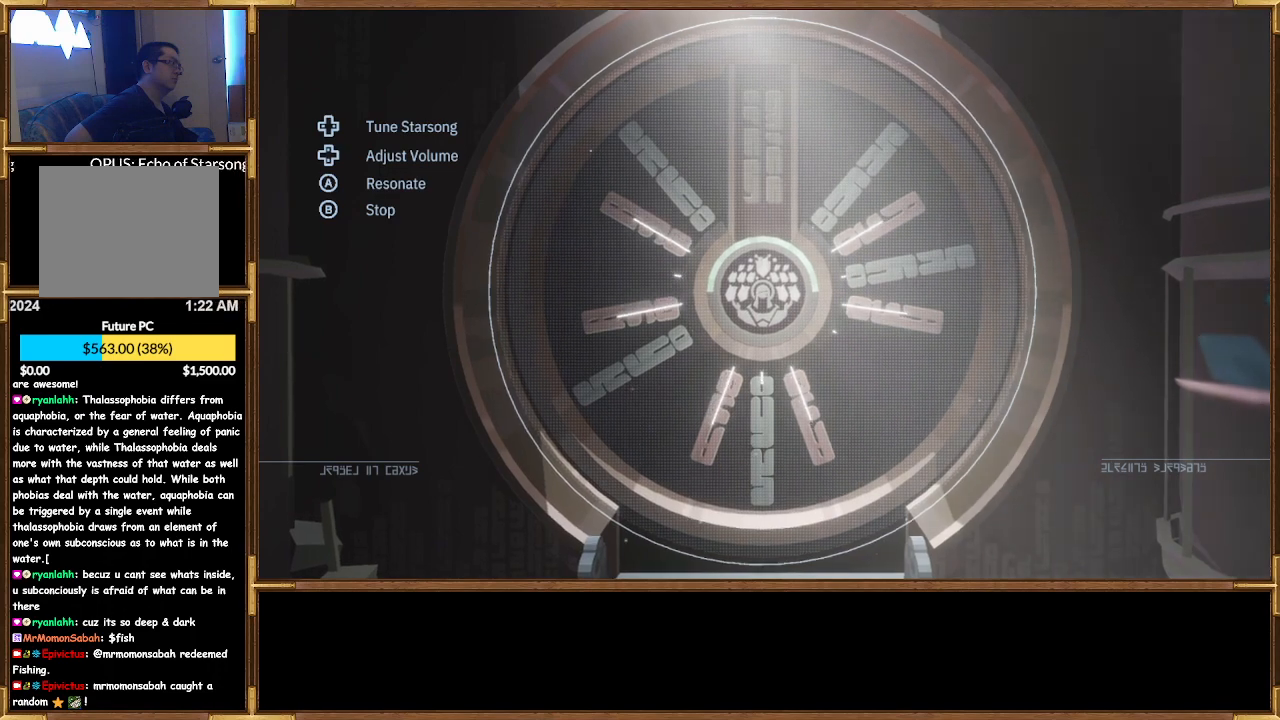
{"buttons": [], "left_stick": "center", "right_stick": "center", "events": [[167, "DPAD_UP", "down"], [500, "DPAD_UP", "up"]]}
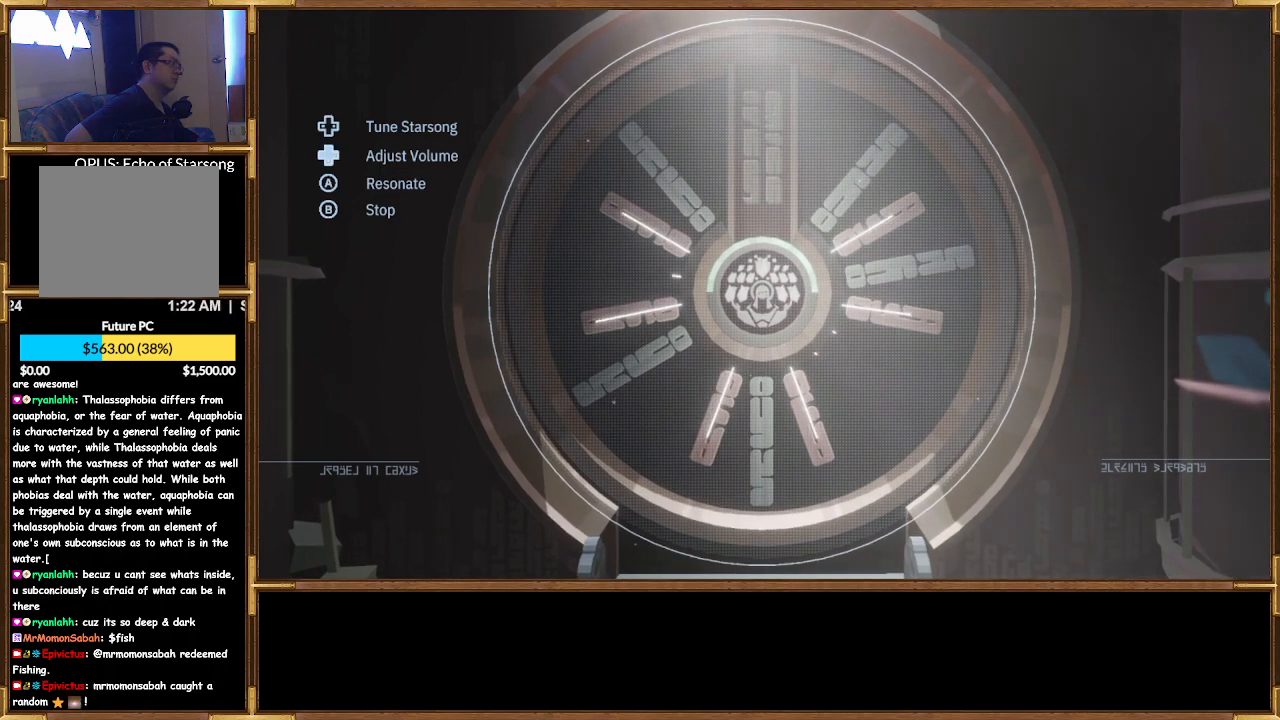
{"buttons": ["DPAD_UP"], "left_stick": "center", "right_stick": "center", "events": [[233, "DPAD_UP", "down"]]}
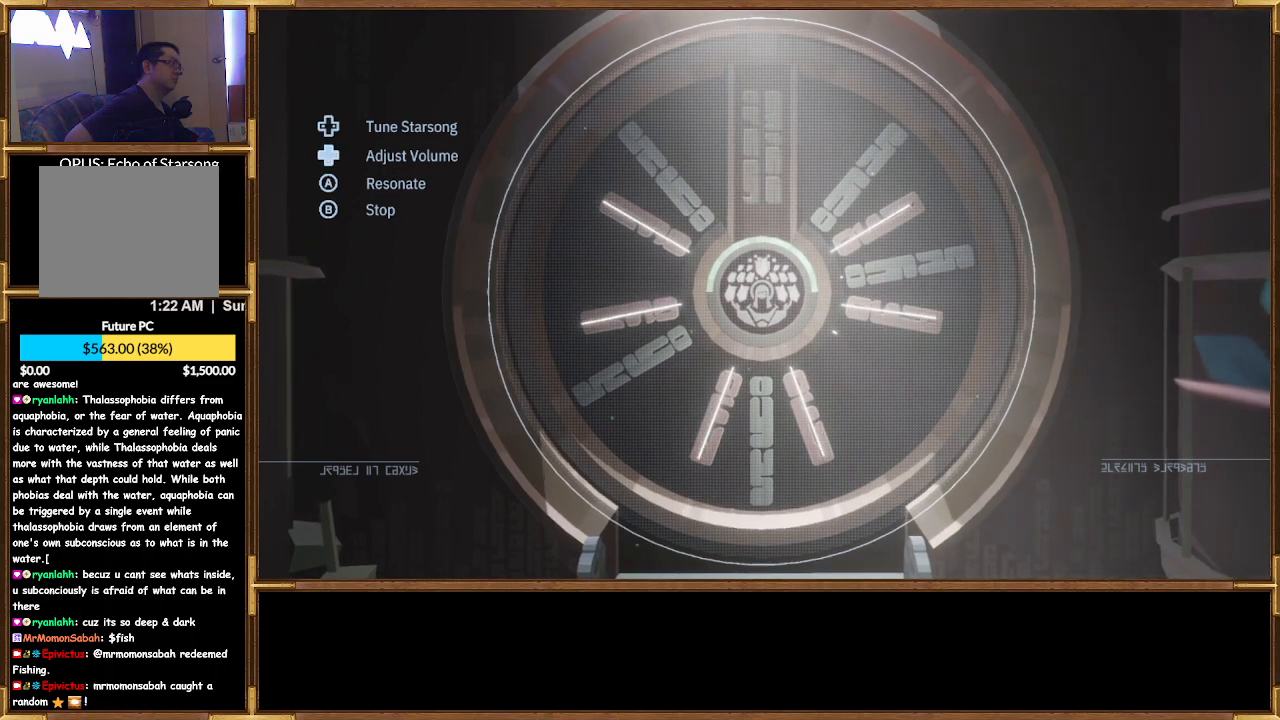
{"buttons": [], "left_stick": "center", "right_stick": "center", "events": [[33, "DPAD_UP", "up"]]}
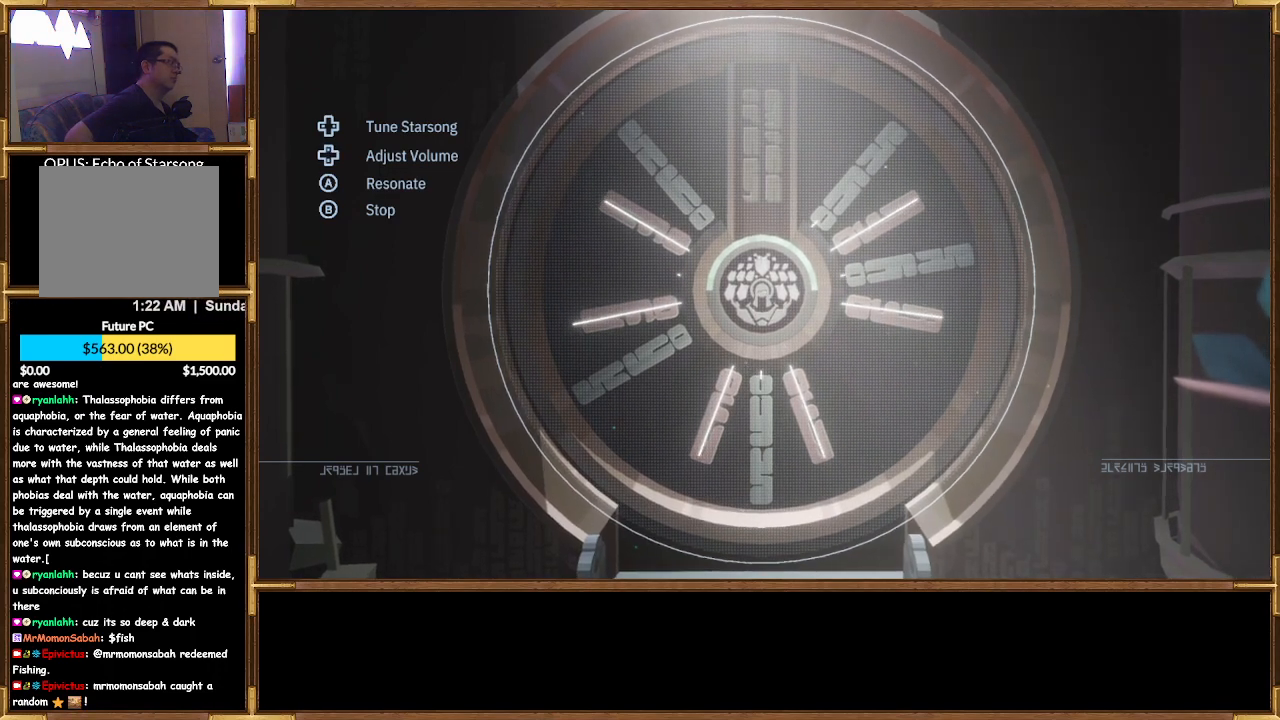
{"buttons": ["DPAD_DOWN"], "left_stick": "center", "right_stick": "center", "events": [[500, "DPAD_DOWN", "down"]]}
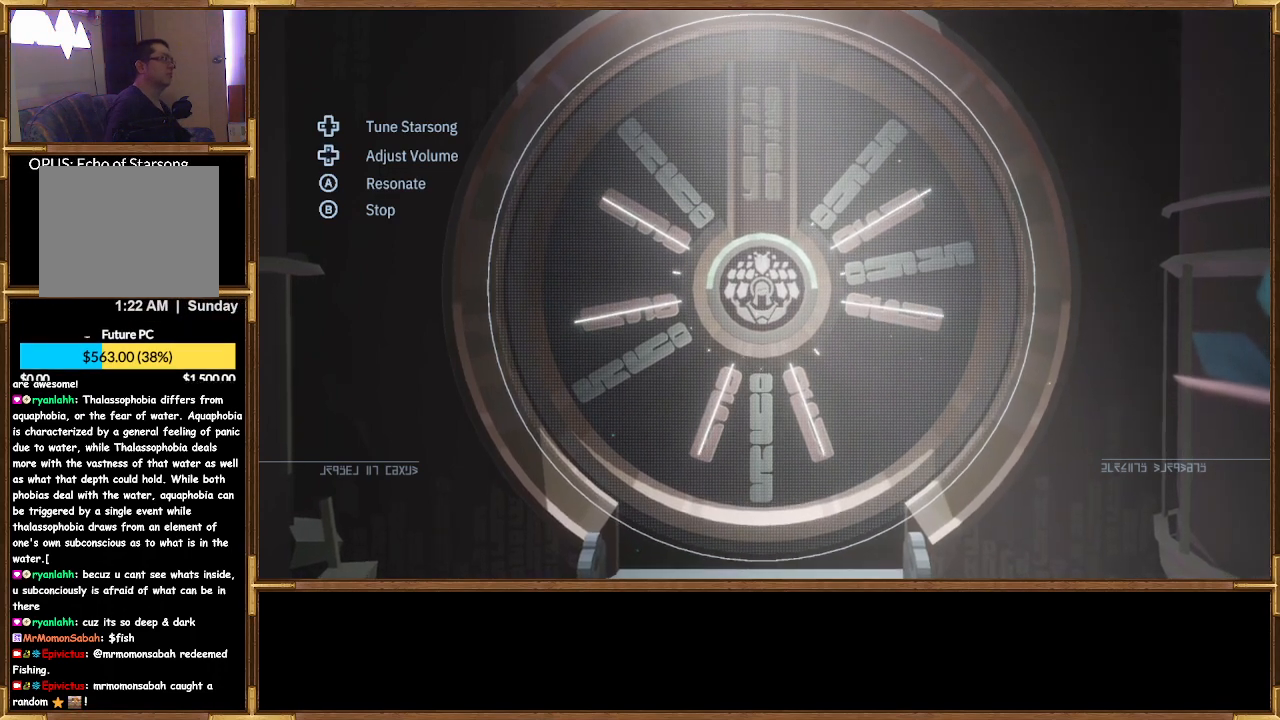
{"buttons": [], "left_stick": "center", "right_stick": "center", "events": [[200, "DPAD_DOWN", "up"], [400, "CROSS", "down"], [500, "CROSS", "up"]]}